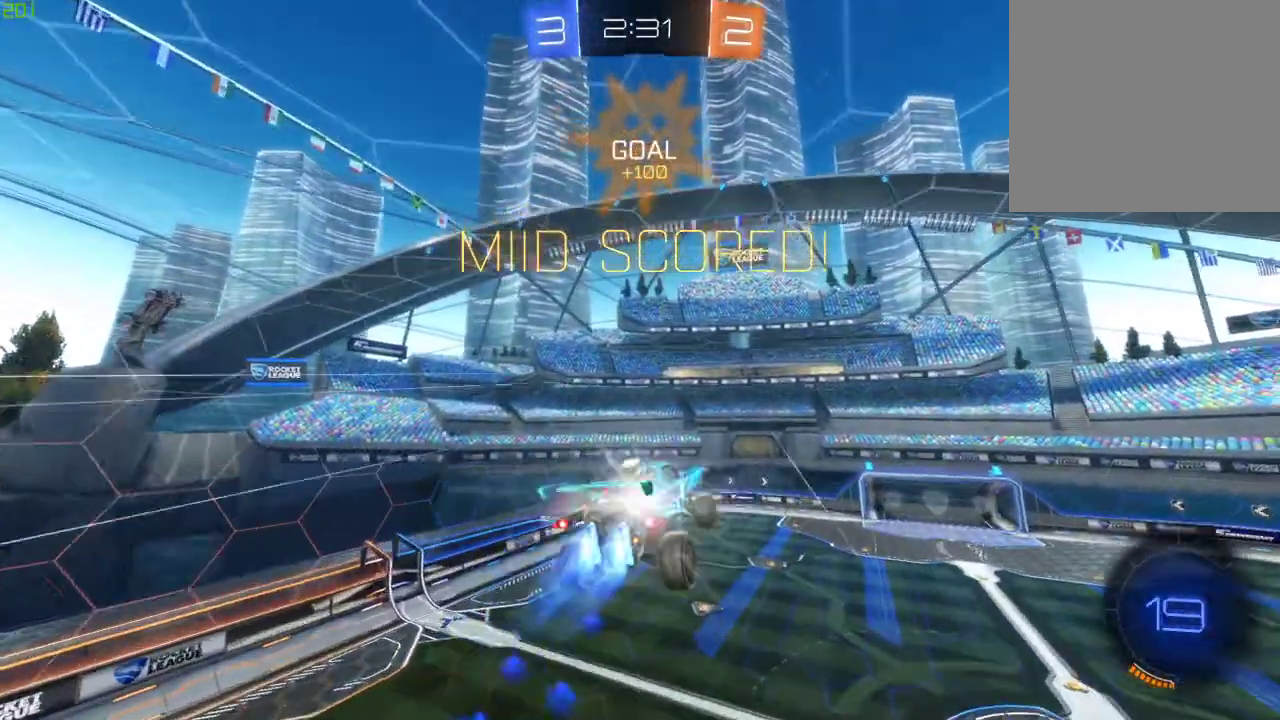
Gameplay with a controller (Xbox layout); each line is a JSON object with the inputs held at the frame after it. "events" lists button and stick changes between this image and that frame as [ms after this image, input, new state], when the widget could be followed in between.
{"buttons": ["X", "R2"], "left_stick": "down-right", "right_stick": "center", "events": [[17, "left_stick", "right"], [233, "left_stick", "down-right"], [267, "B", "up"]]}
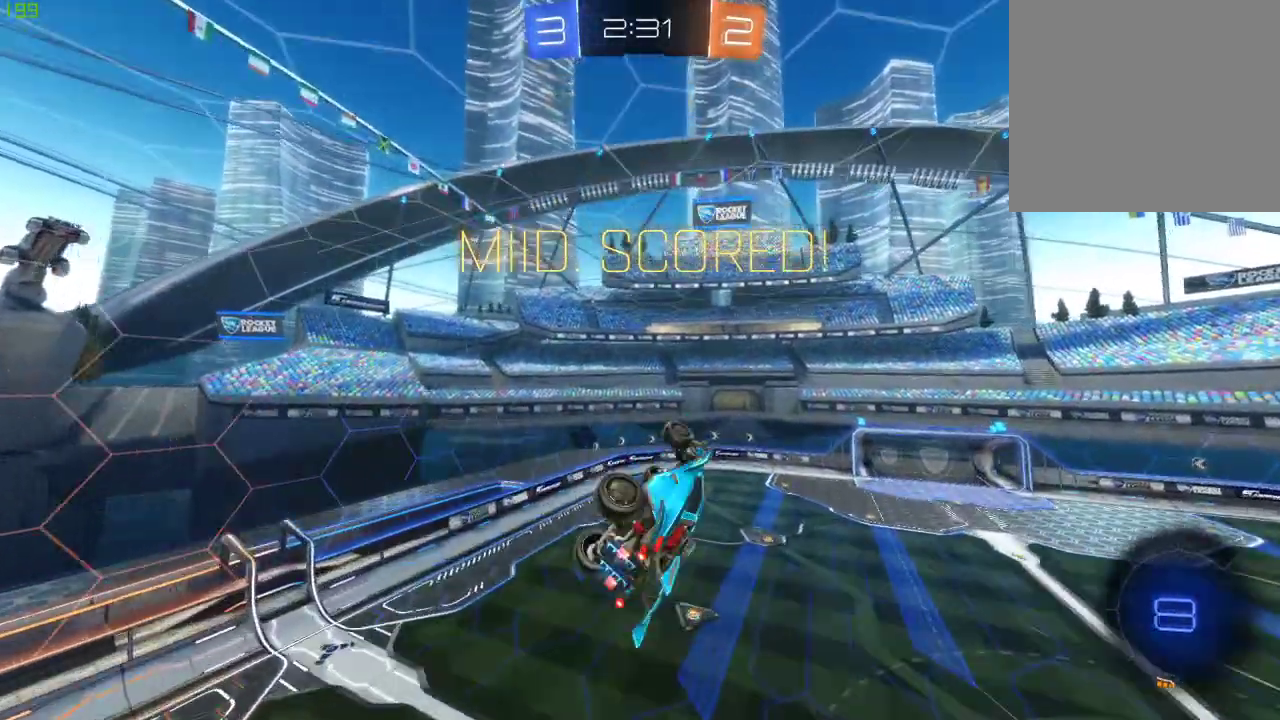
{"buttons": [], "left_stick": "center", "right_stick": "center", "events": [[200, "R2", "up"], [250, "X", "up"], [350, "left_stick", "center"], [417, "DPAD_LEFT", "down"], [500, "DPAD_LEFT", "up"]]}
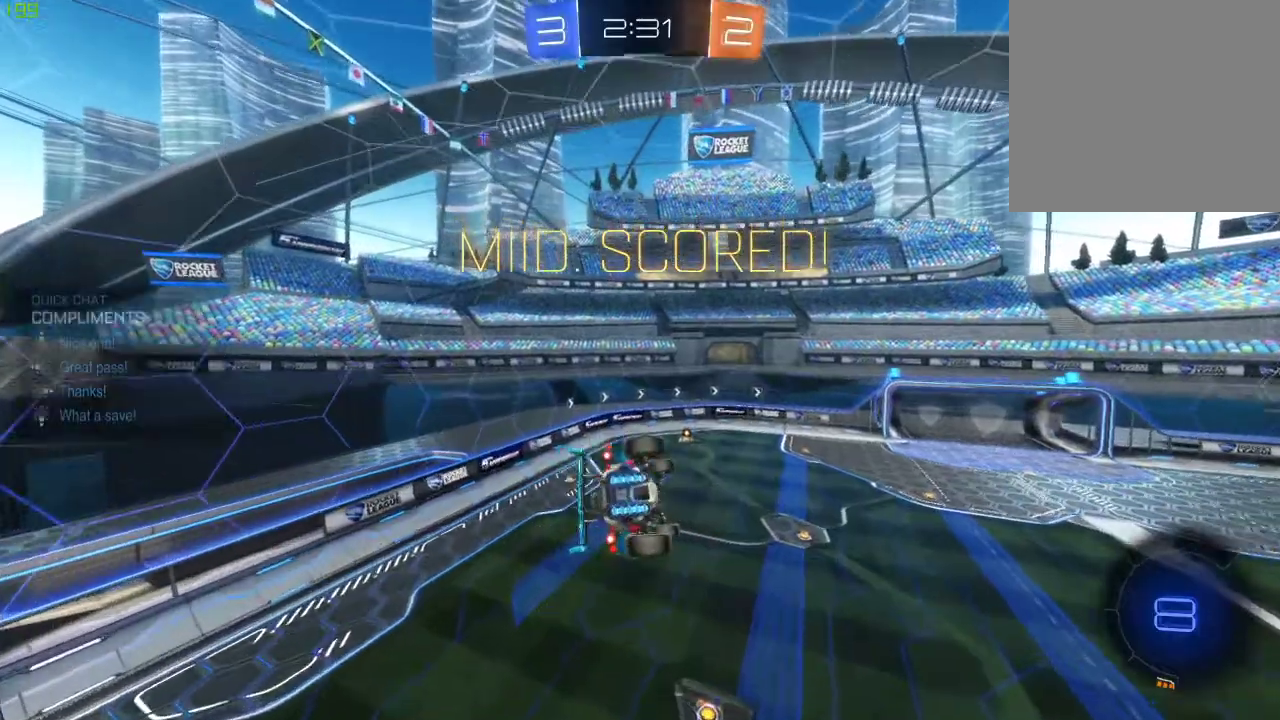
{"buttons": ["R2"], "left_stick": "center", "right_stick": "center", "events": [[100, "R2", "down"], [150, "left_stick", "right"], [317, "left_stick", "center"]]}
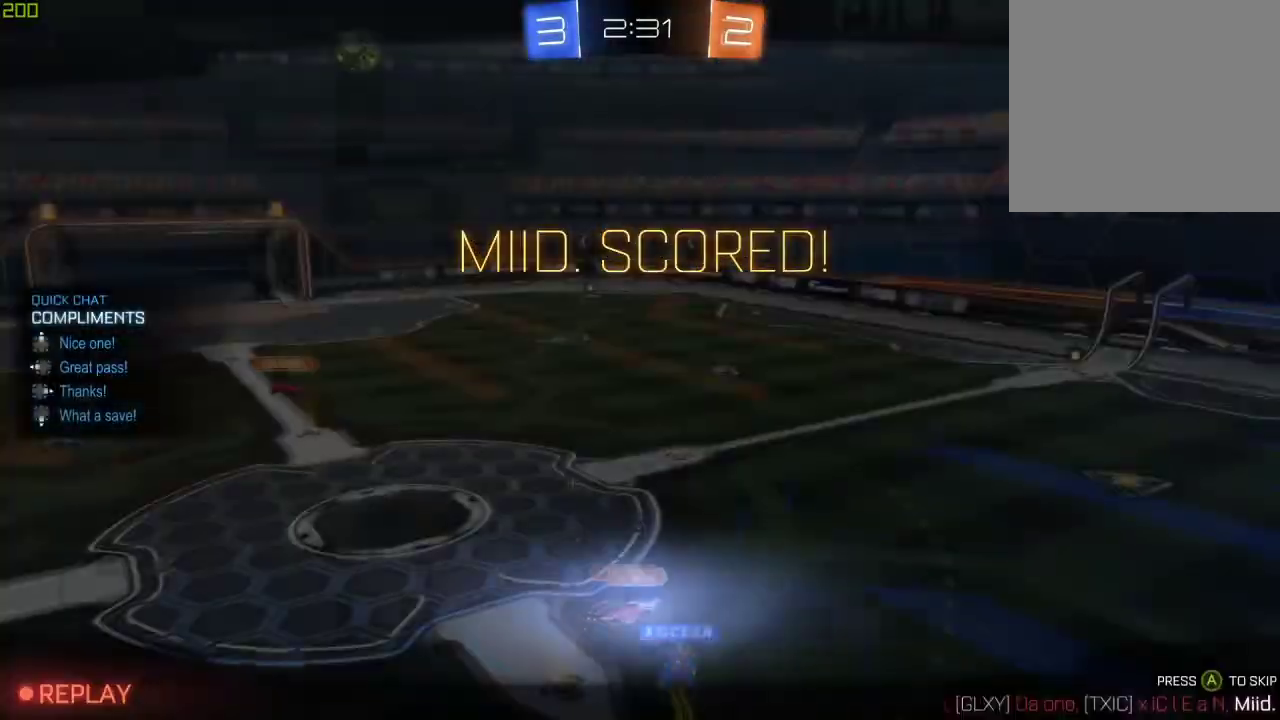
{"buttons": ["R2"], "left_stick": "center", "right_stick": "center", "events": [[267, "DPAD_LEFT", "down"], [400, "DPAD_LEFT", "up"]]}
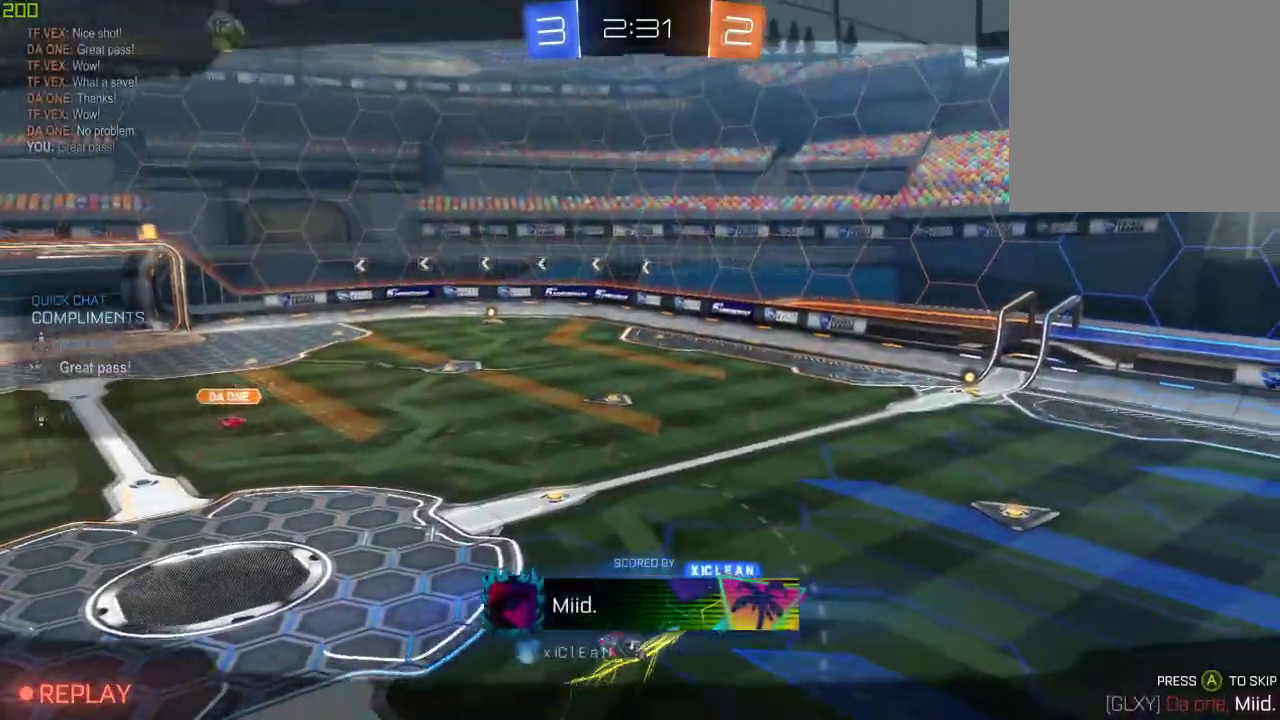
{"buttons": [], "left_stick": "center", "right_stick": "center", "events": [[433, "R2", "up"]]}
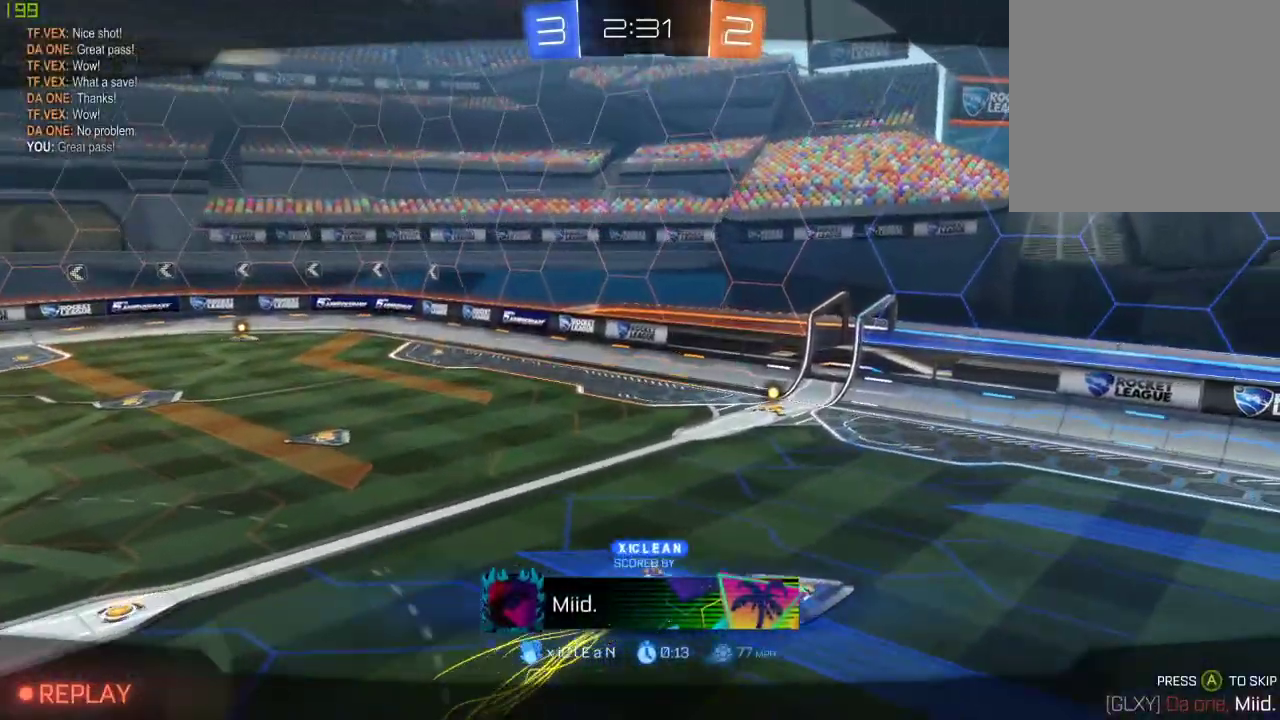
{"buttons": ["R2"], "left_stick": "center", "right_stick": "center", "events": [[33, "R2", "down"], [150, "R2", "up"], [333, "R2", "down"]]}
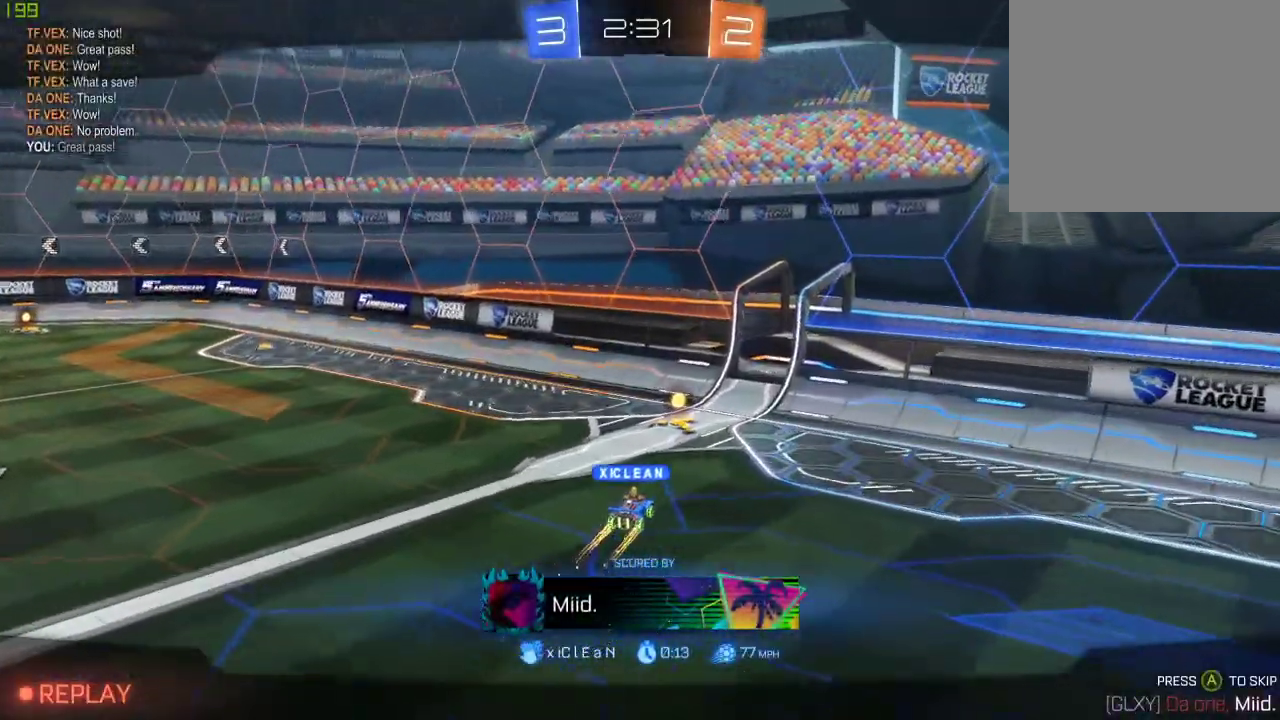
{"buttons": ["R2"], "left_stick": "center", "right_stick": "center", "events": []}
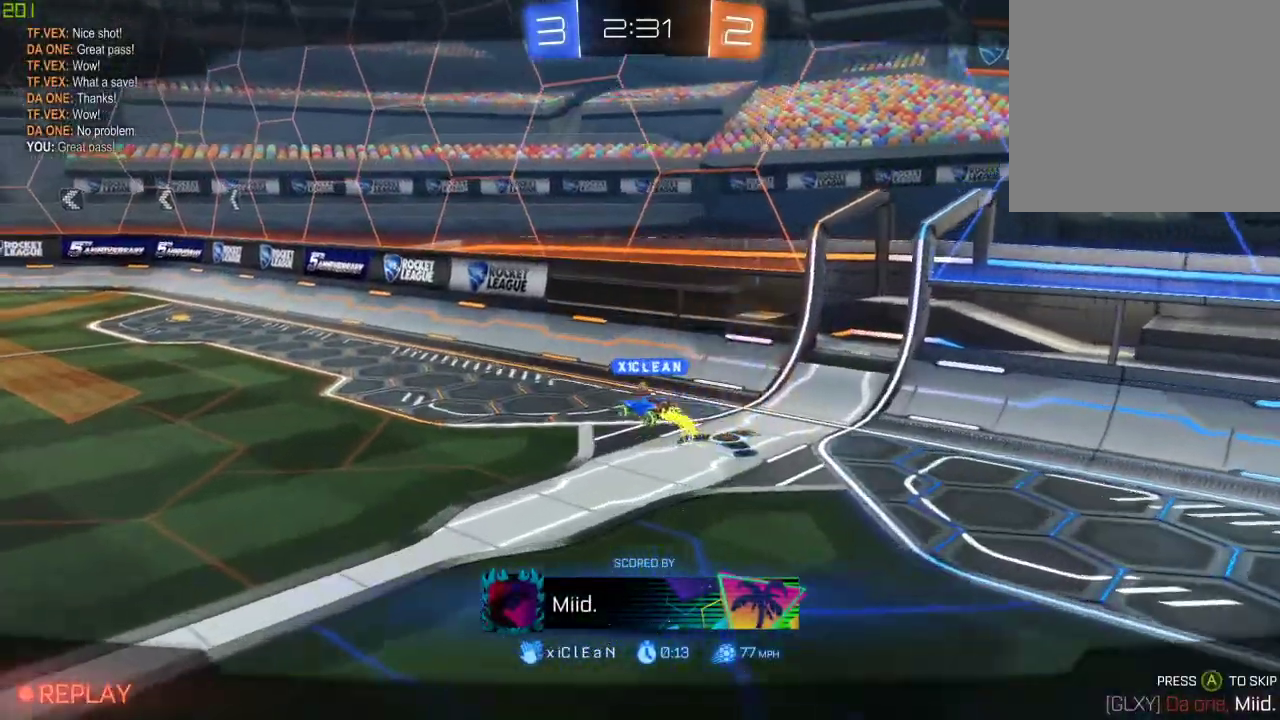
{"buttons": ["R2"], "left_stick": "center", "right_stick": "center", "events": []}
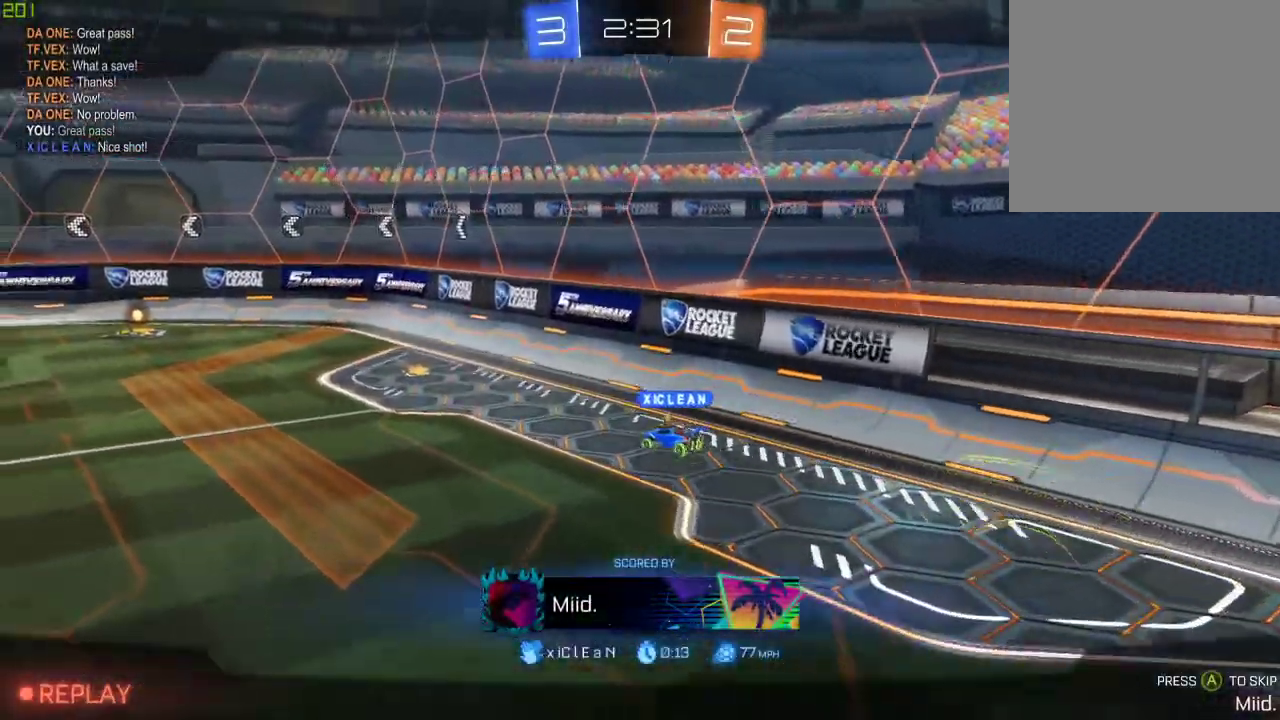
{"buttons": ["R2"], "left_stick": "center", "right_stick": "center", "events": []}
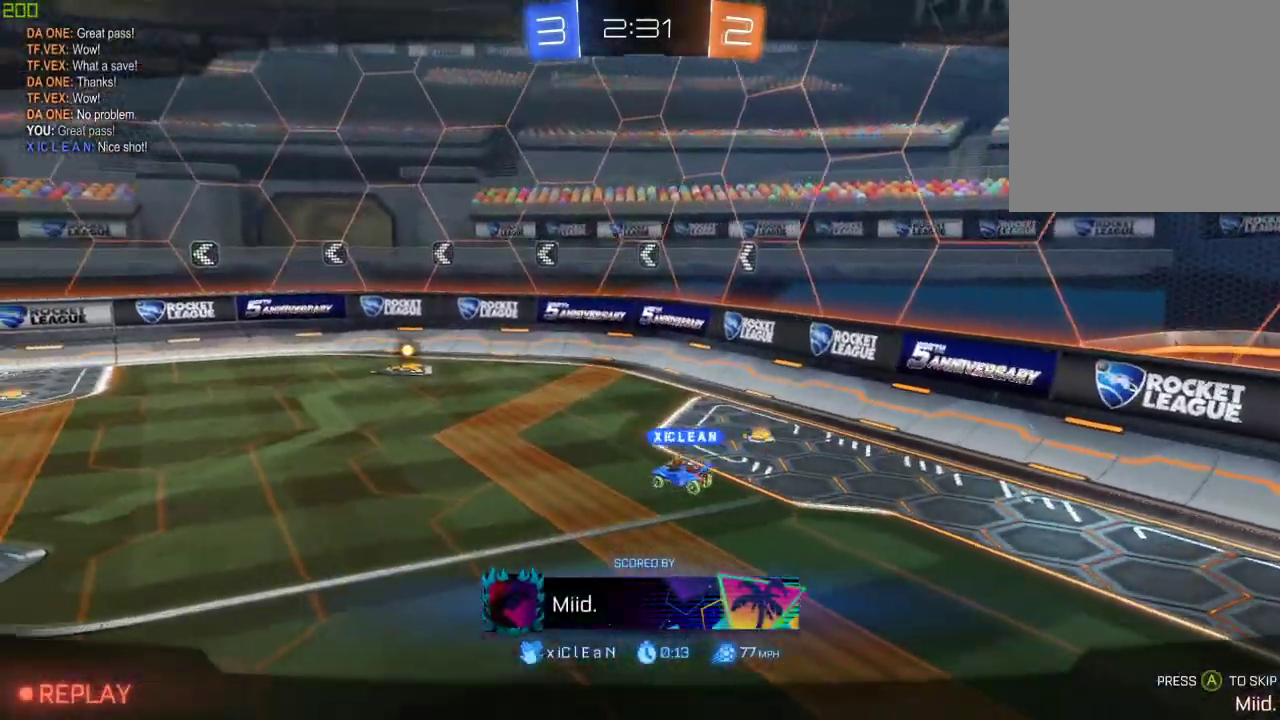
{"buttons": ["R2"], "left_stick": "center", "right_stick": "center", "events": []}
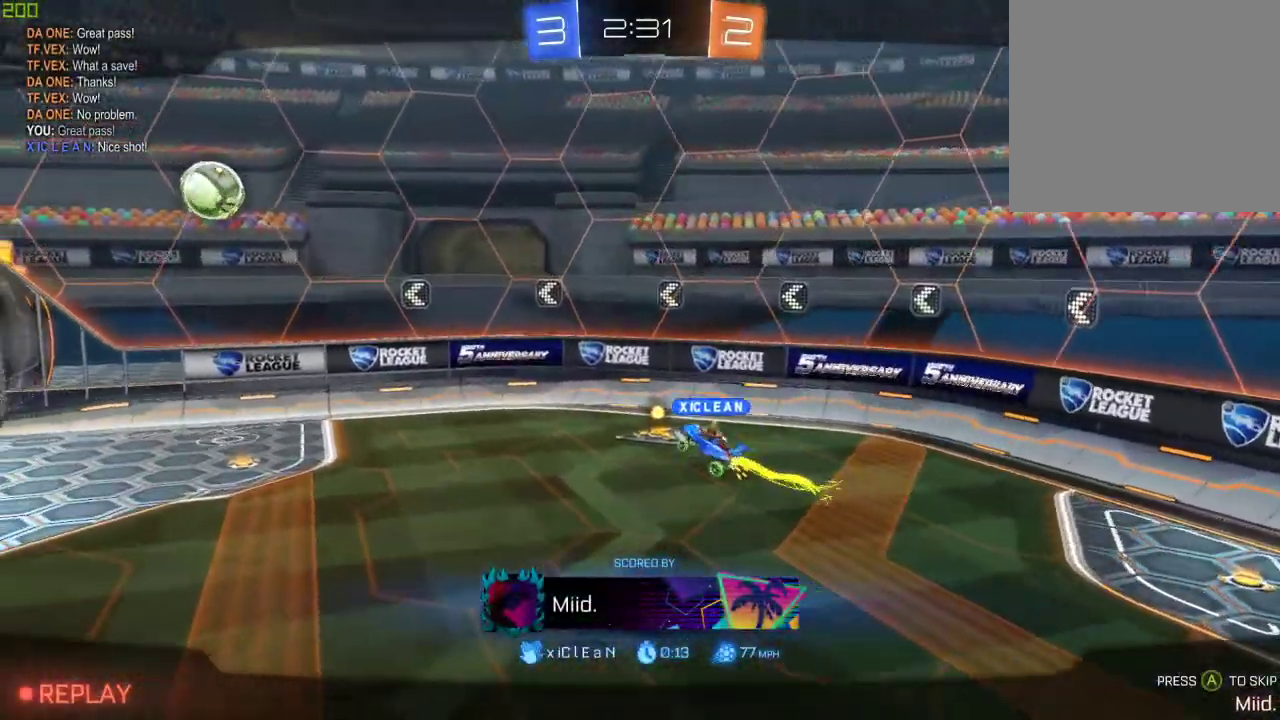
{"buttons": ["R2"], "left_stick": "center", "right_stick": "center", "events": []}
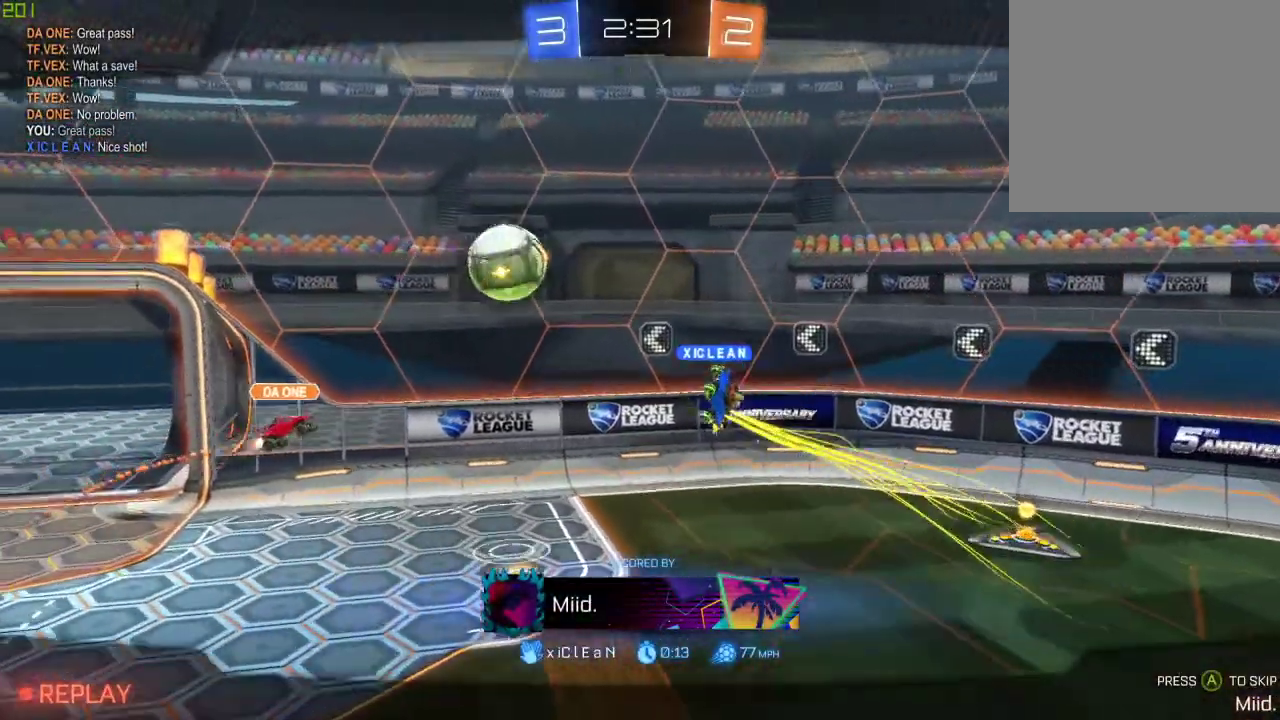
{"buttons": ["R2"], "left_stick": "center", "right_stick": "center", "events": []}
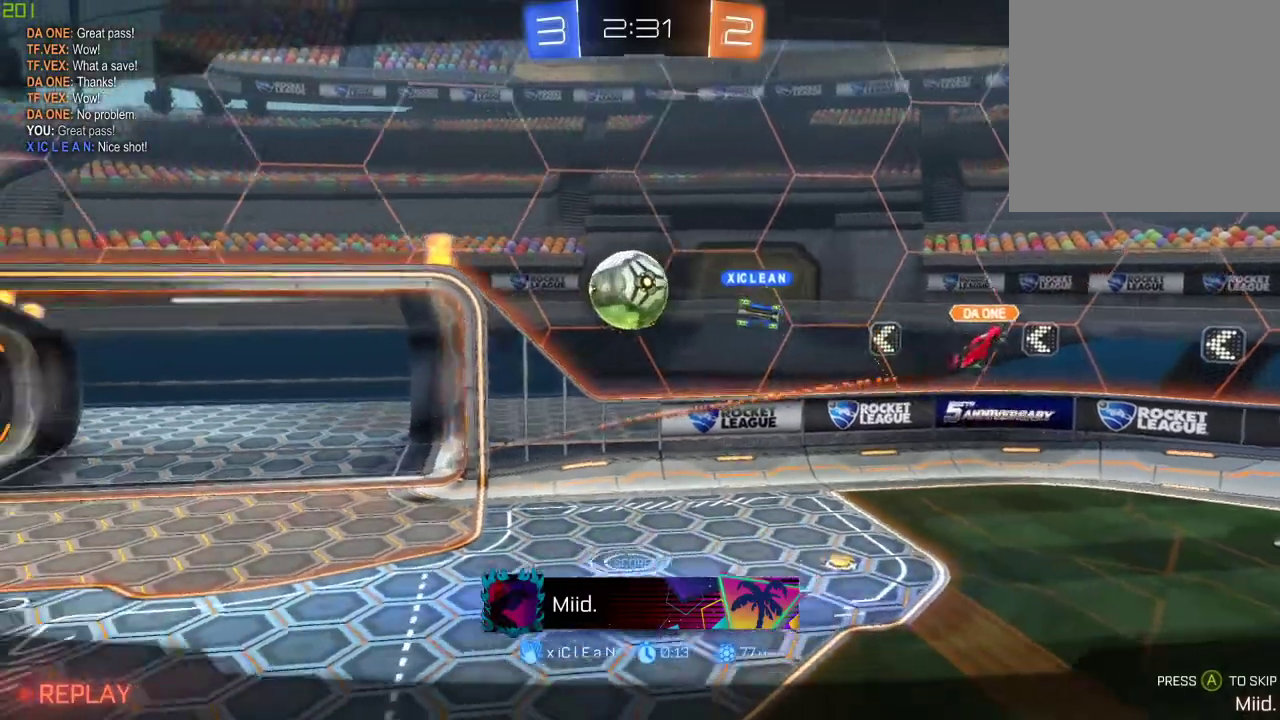
{"buttons": ["R2"], "left_stick": "center", "right_stick": "center", "events": []}
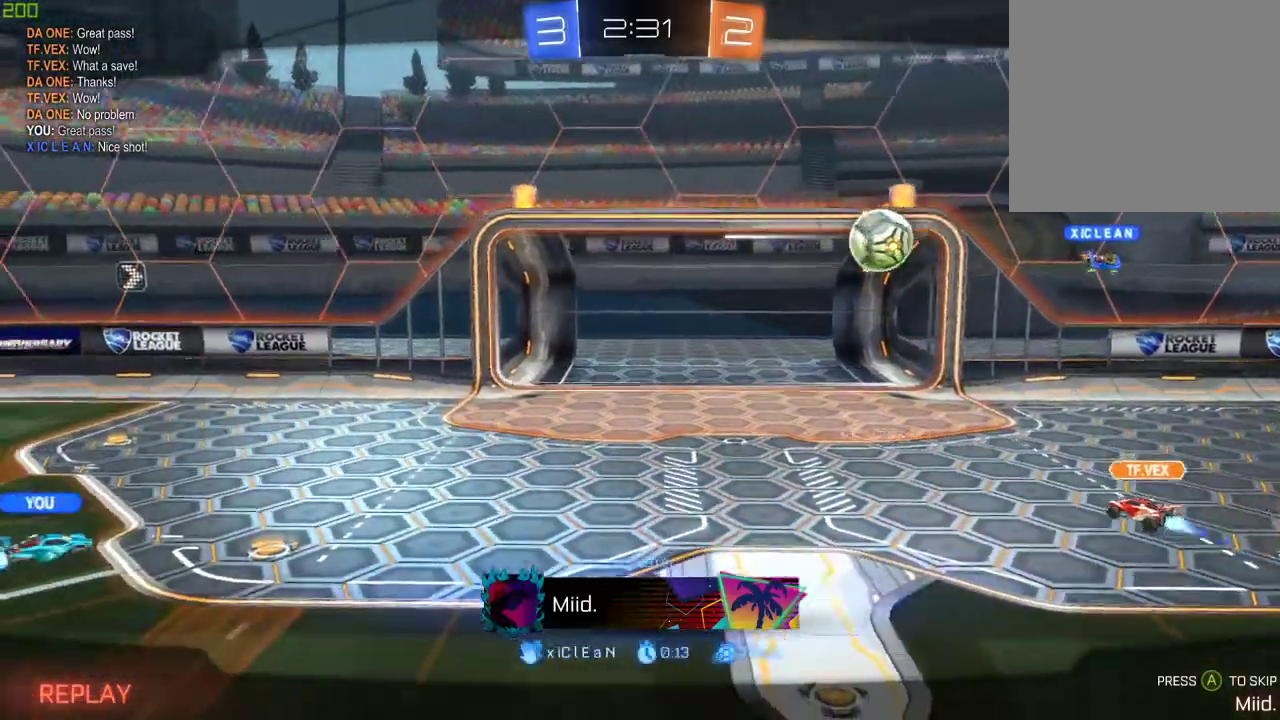
{"buttons": ["R2"], "left_stick": "center", "right_stick": "center", "events": []}
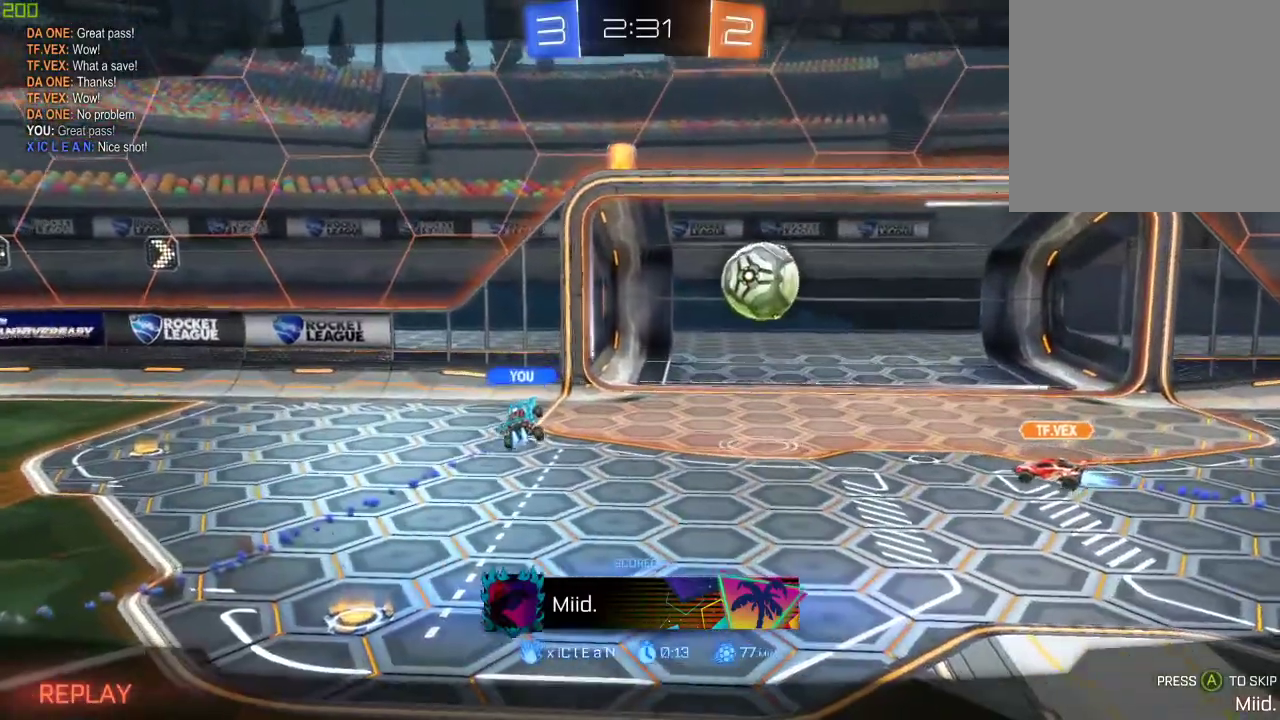
{"buttons": ["R2"], "left_stick": "center", "right_stick": "center", "events": []}
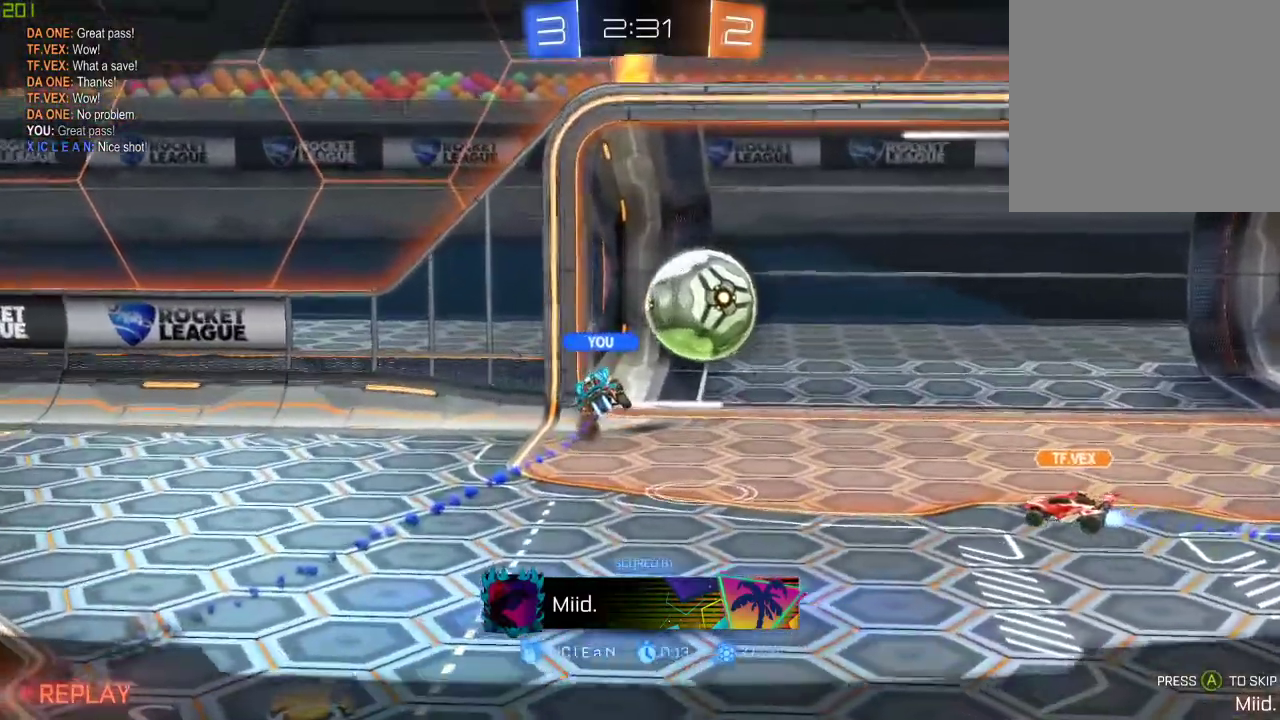
{"buttons": ["R2"], "left_stick": "center", "right_stick": "center", "events": []}
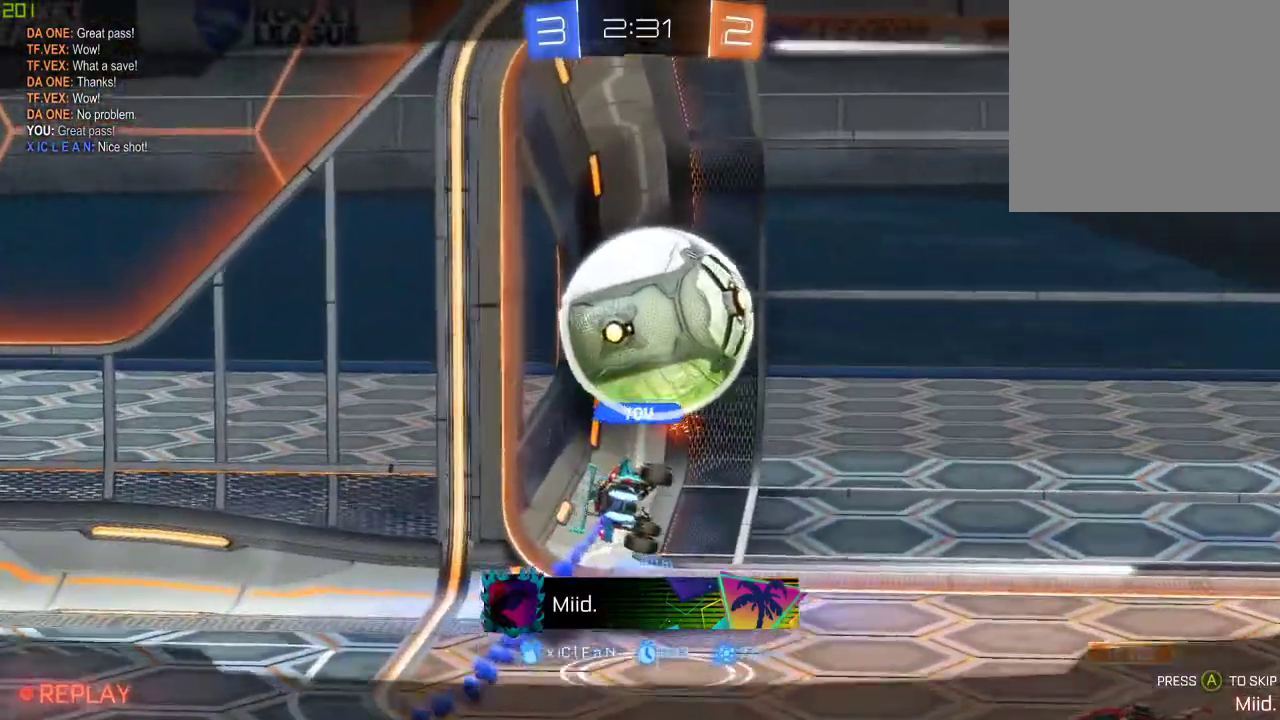
{"buttons": ["A", "R2"], "left_stick": "center", "right_stick": "center", "events": [[350, "A", "down"]]}
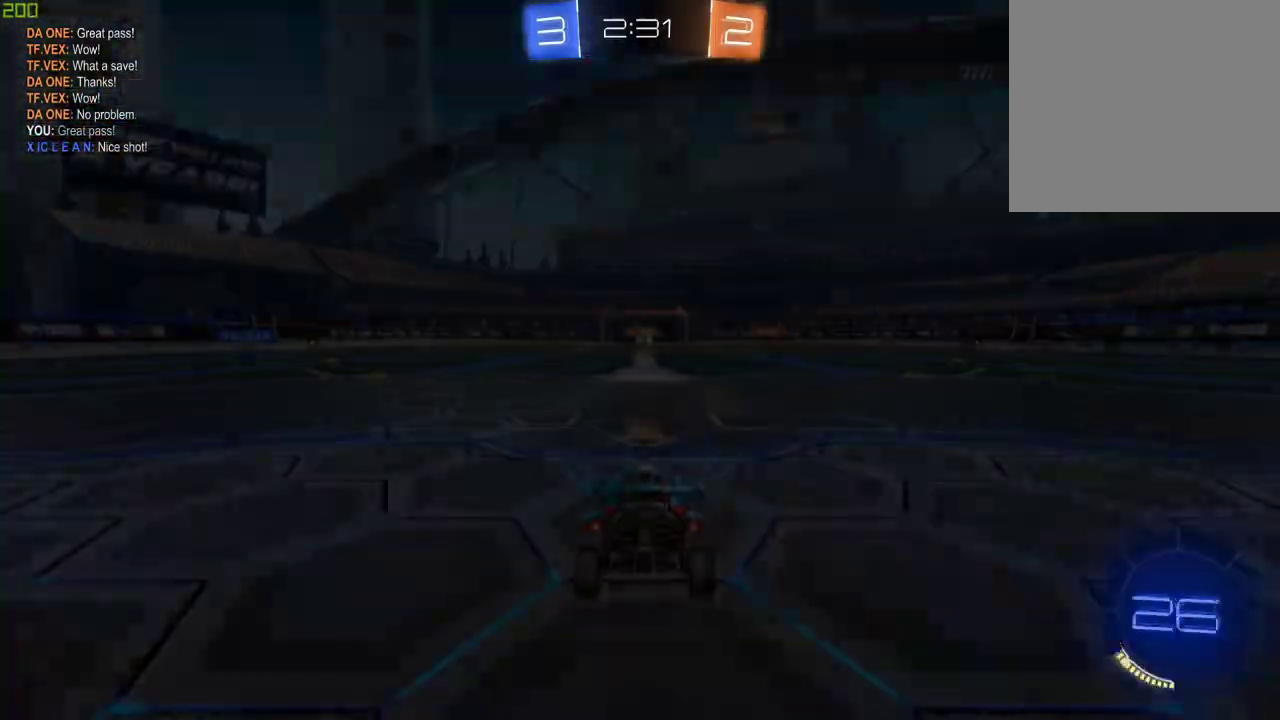
{"buttons": ["R2"], "left_stick": "center", "right_stick": "center", "events": [[17, "A", "up"], [200, "R2", "up"], [500, "R2", "down"]]}
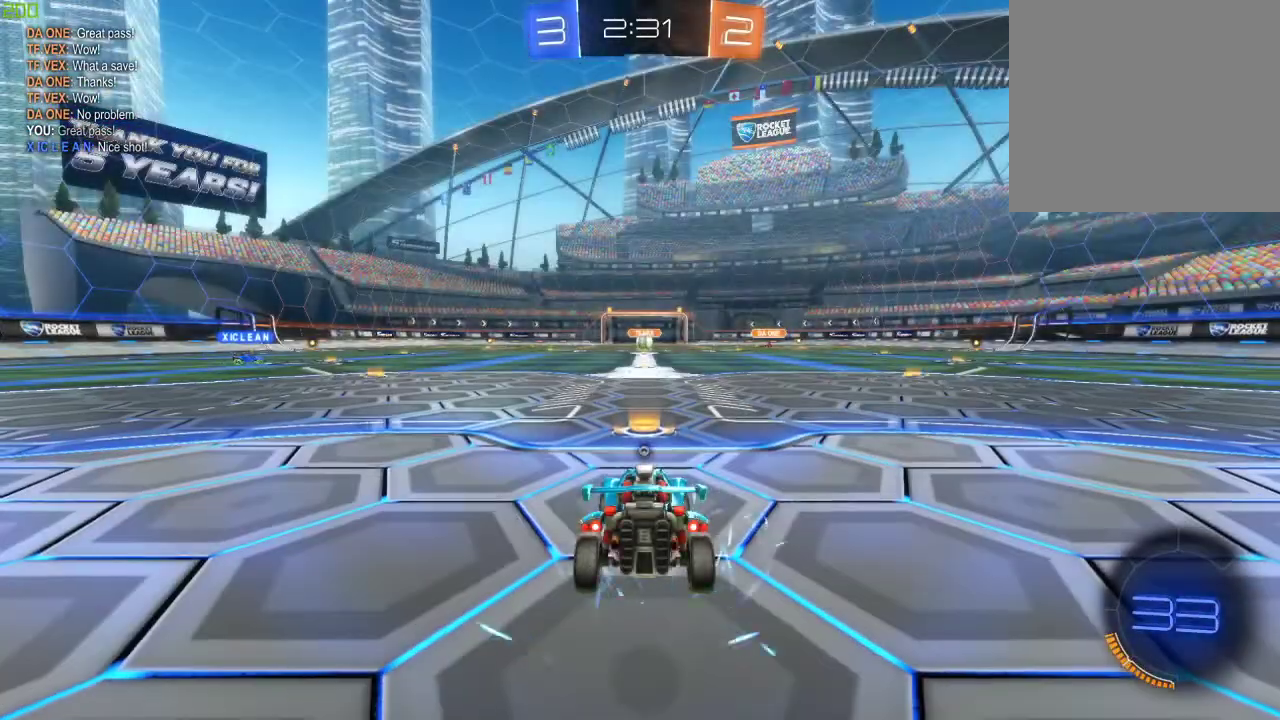
{"buttons": ["R1"], "left_stick": "center", "right_stick": "center", "events": [[83, "Y", "down"], [200, "Y", "up"], [233, "R1", "down"], [500, "R2", "up"]]}
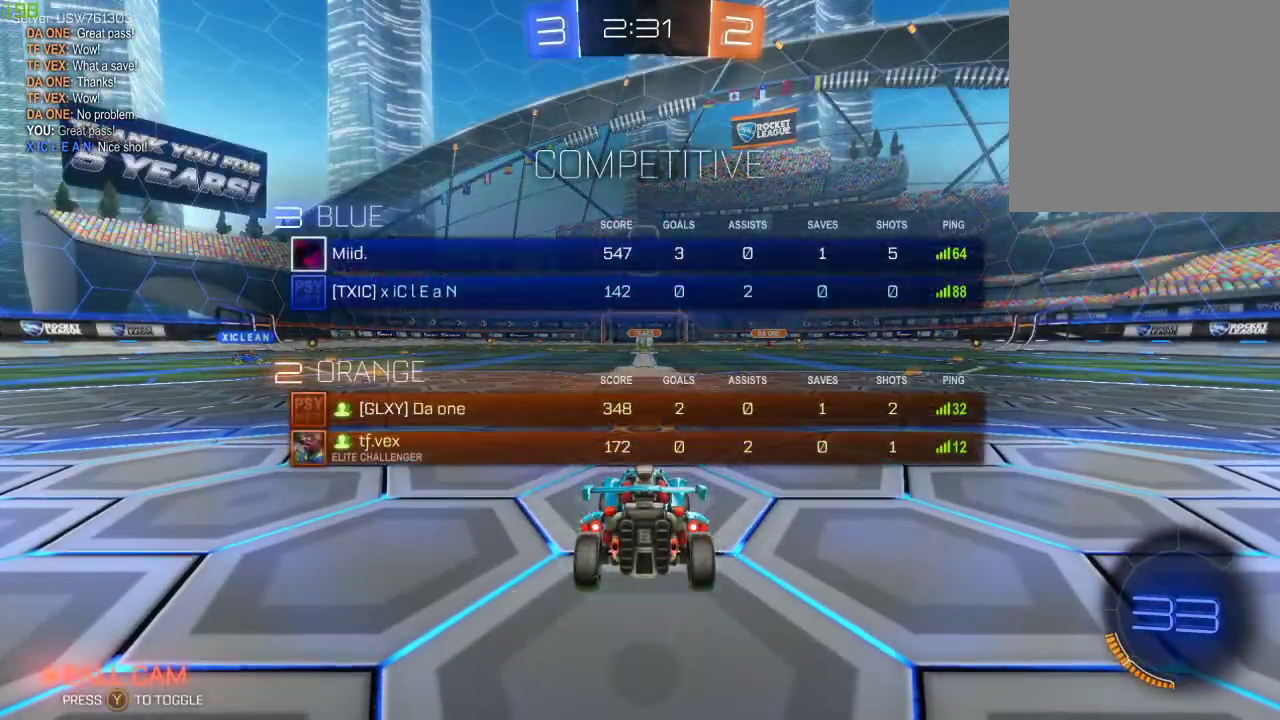
{"buttons": ["R1", "R2"], "left_stick": "center", "right_stick": "center", "events": [[233, "R1", "up"], [283, "R2", "down"], [350, "R1", "down"]]}
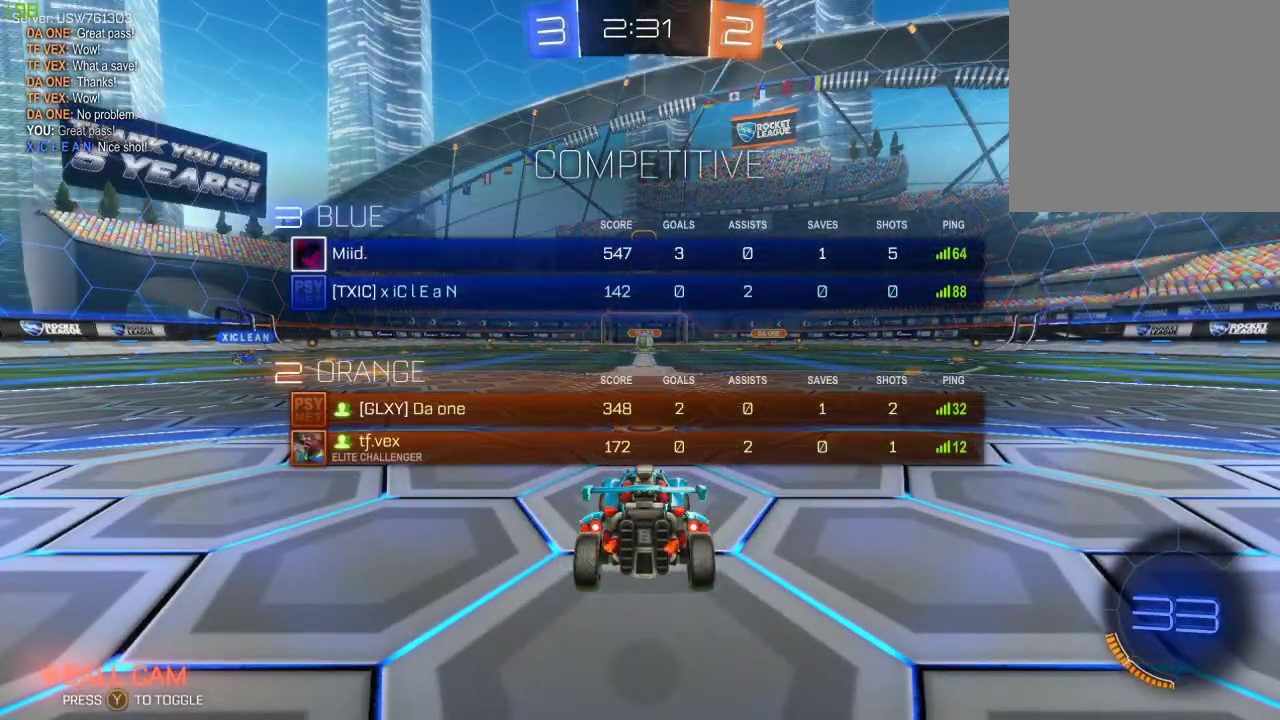
{"buttons": ["R1", "R2"], "left_stick": "center", "right_stick": "center", "events": []}
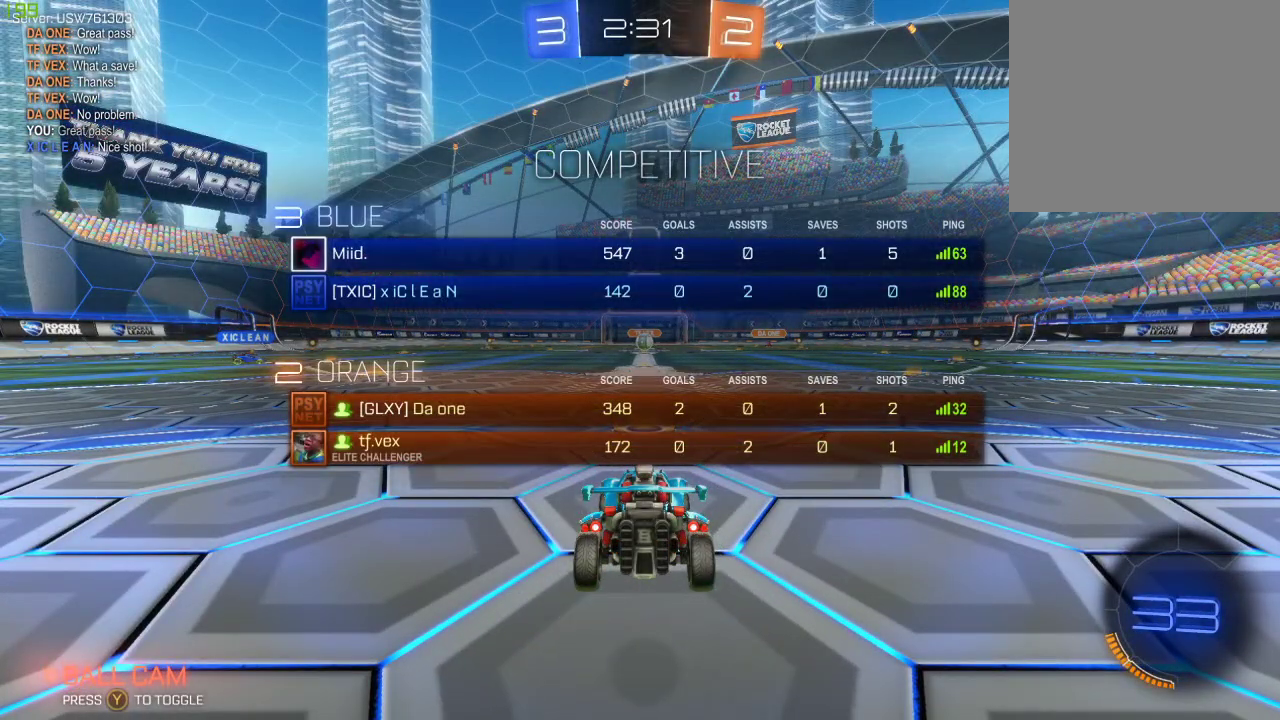
{"buttons": ["R2"], "left_stick": "center", "right_stick": "center", "events": [[50, "R1", "up"]]}
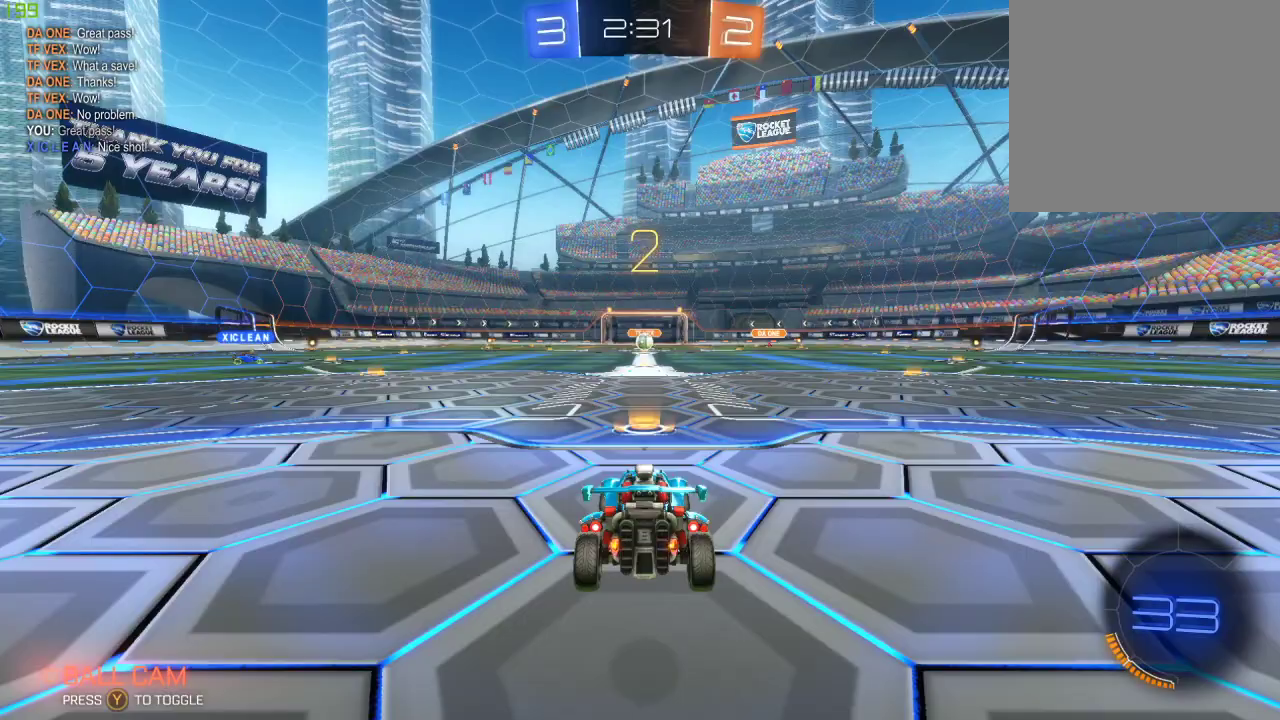
{"buttons": ["R2"], "left_stick": "center", "right_stick": "center", "events": []}
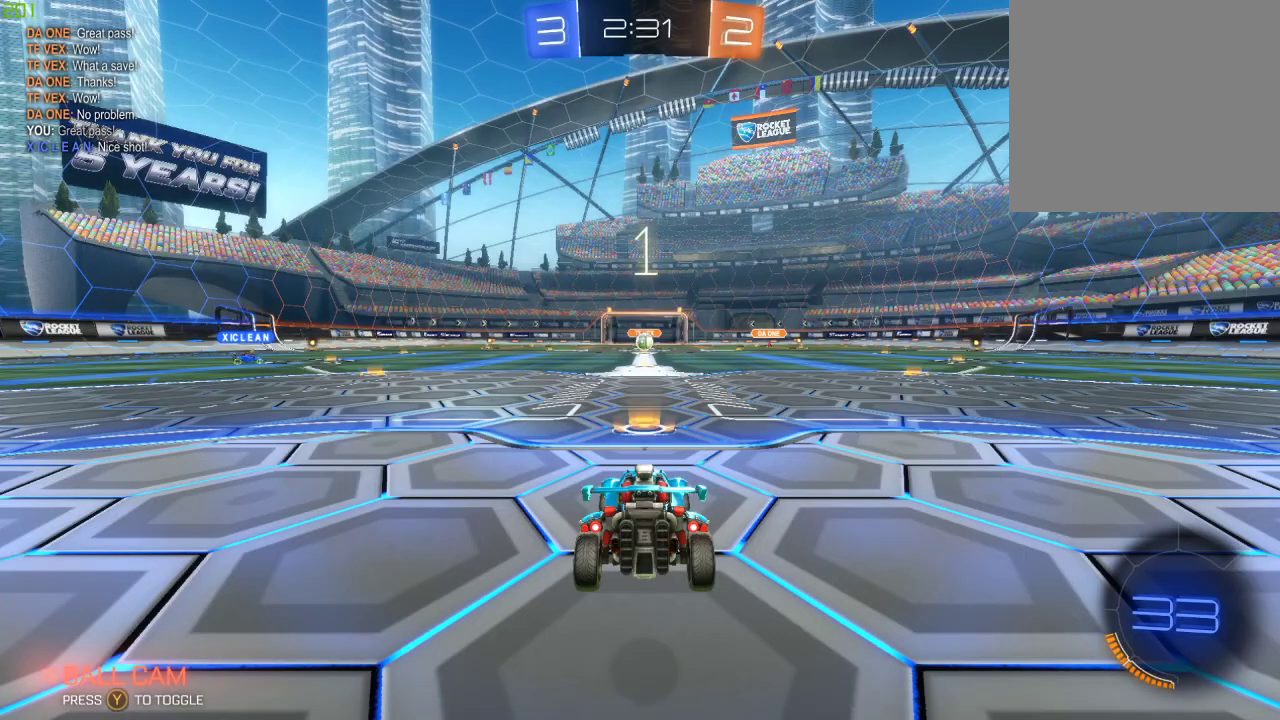
{"buttons": ["R2"], "left_stick": "center", "right_stick": "center", "events": []}
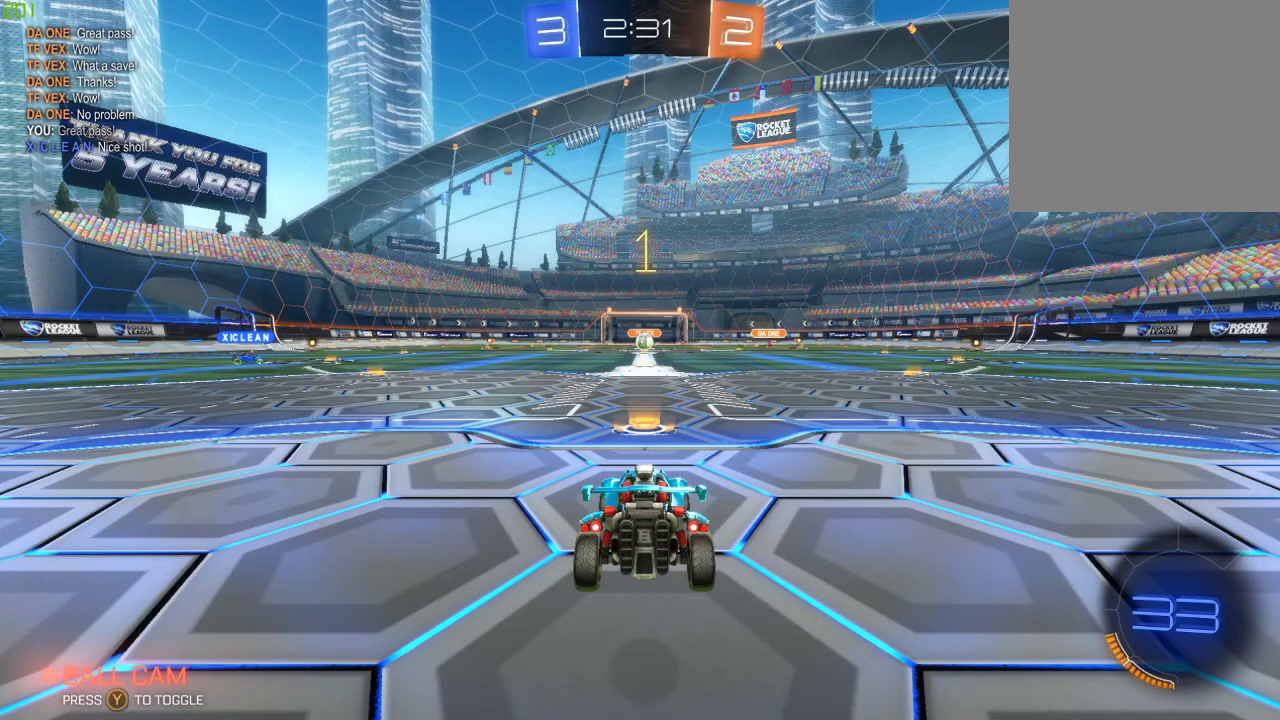
{"buttons": ["R2"], "left_stick": "center", "right_stick": "center", "events": []}
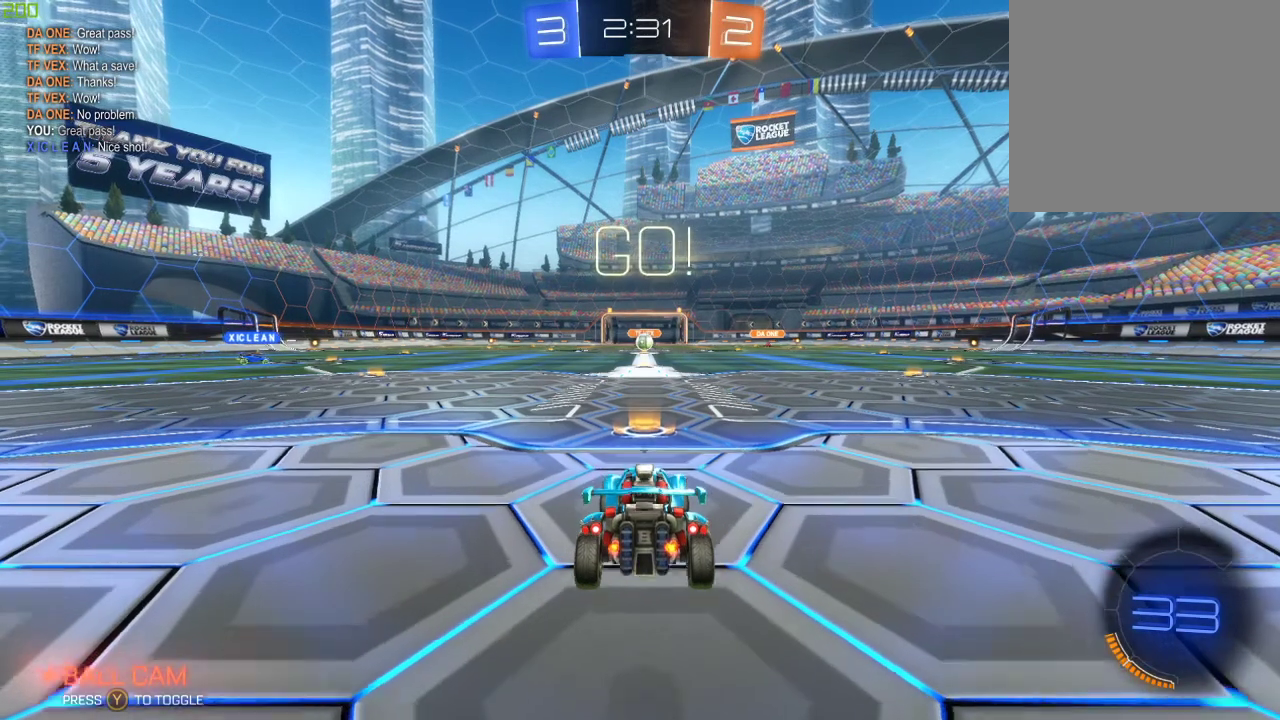
{"buttons": ["B", "R2"], "left_stick": "down-left", "right_stick": "center", "events": [[183, "B", "down"], [300, "left_stick", "down-left"]]}
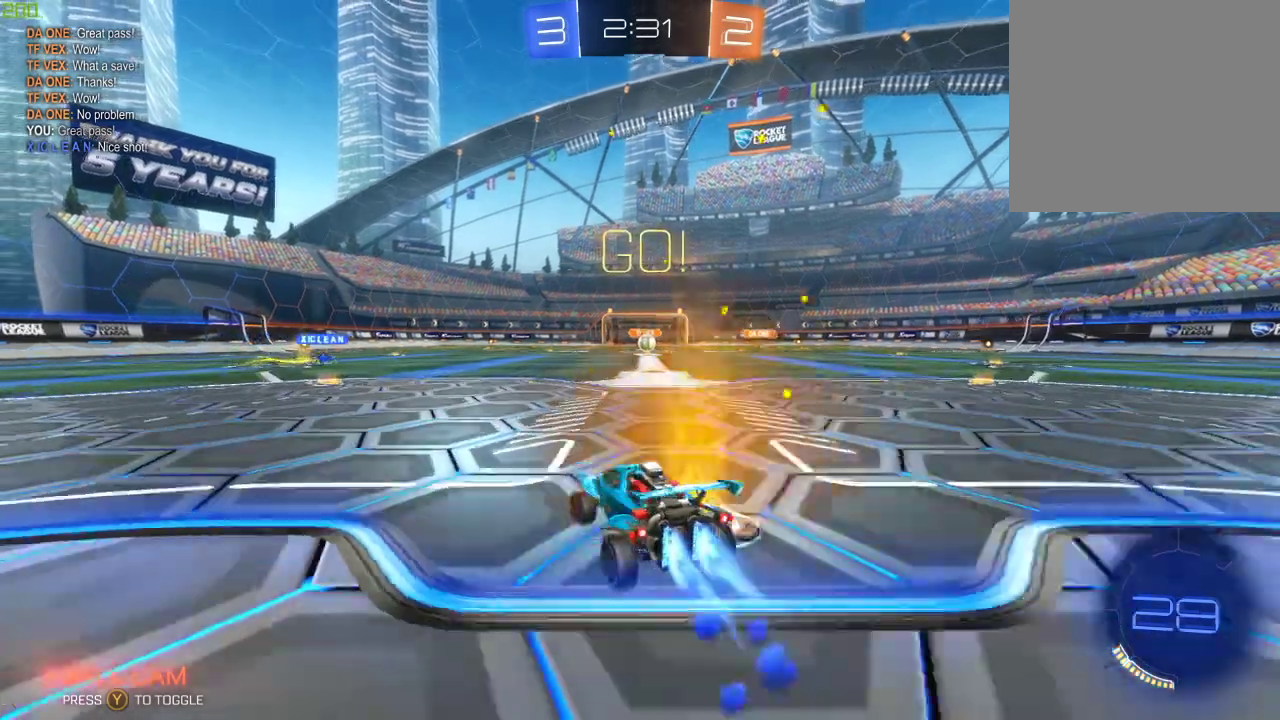
{"buttons": ["A", "B", "R2"], "left_stick": "left", "right_stick": "center", "events": [[317, "left_stick", "center"], [367, "A", "down"], [383, "left_stick", "left"], [433, "A", "up"], [483, "A", "down"]]}
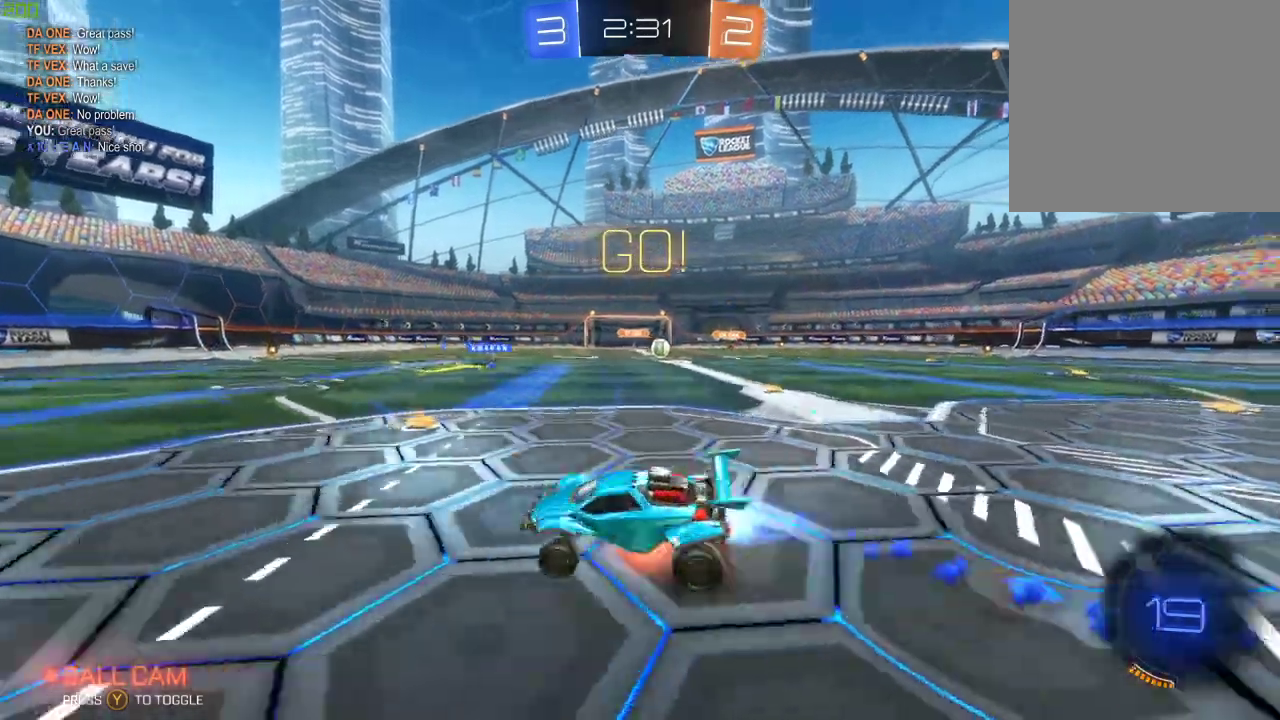
{"buttons": ["R2"], "left_stick": "center", "right_stick": "center", "events": [[183, "A", "up"], [200, "B", "up"], [217, "Y", "down"], [317, "left_stick", "center"], [350, "Y", "up"]]}
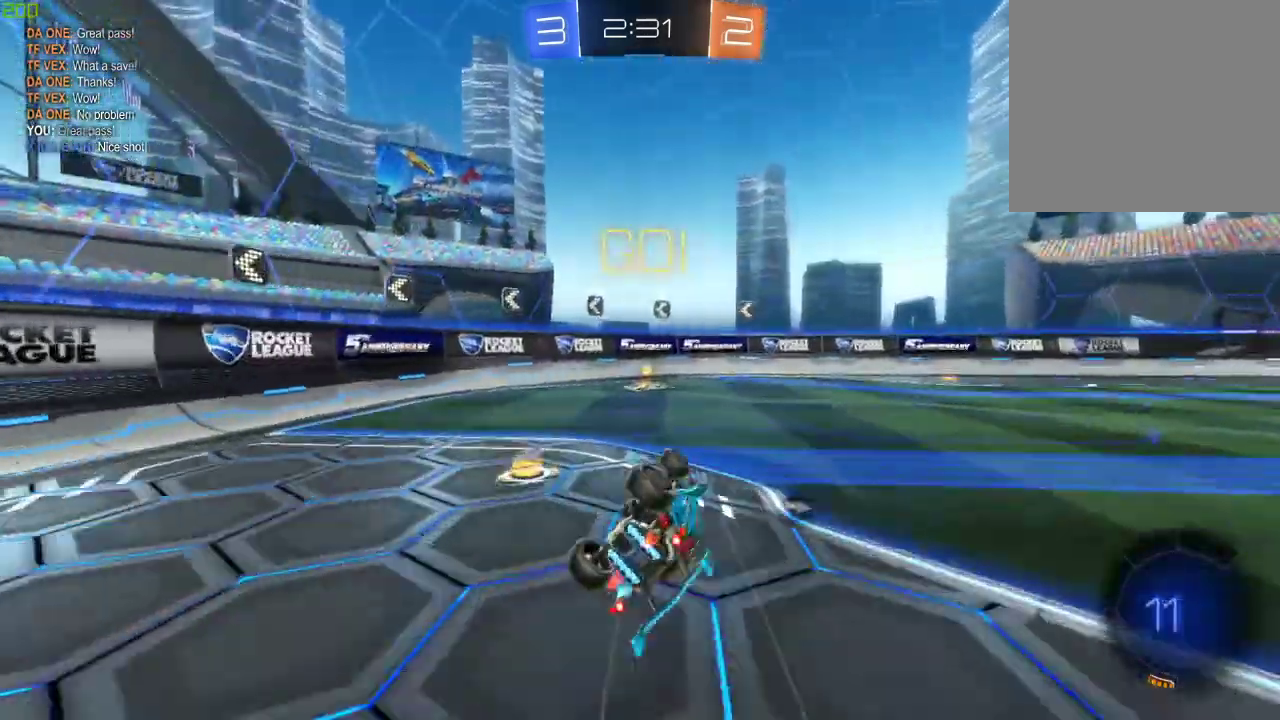
{"buttons": ["B", "R2"], "left_stick": "down", "right_stick": "center", "events": [[33, "left_stick", "left"], [100, "left_stick", "center"], [133, "Y", "down"], [183, "left_stick", "left"], [233, "left_stick", "down-left"], [250, "Y", "up"], [333, "left_stick", "center"], [350, "B", "down"], [417, "left_stick", "down"]]}
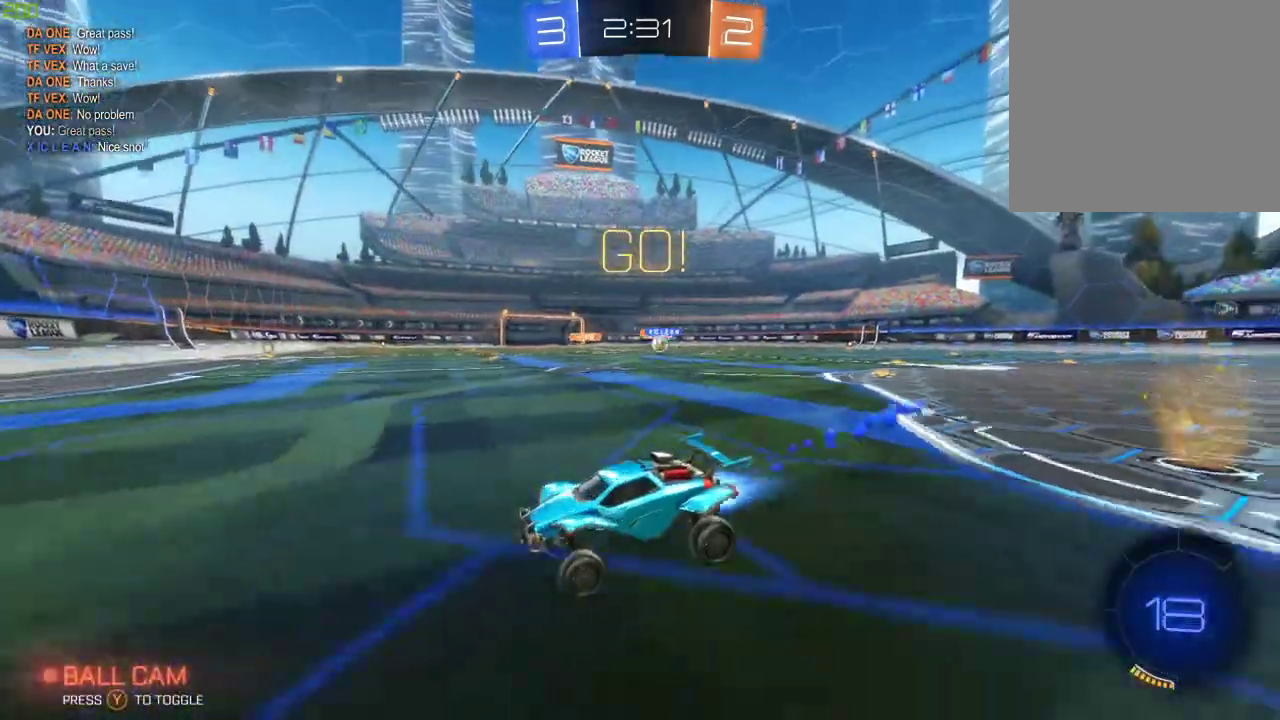
{"buttons": ["R2"], "left_stick": "right", "right_stick": "center", "events": [[33, "B", "up"], [33, "left_stick", "center"], [83, "left_stick", "right"], [167, "X", "down"], [300, "X", "up"]]}